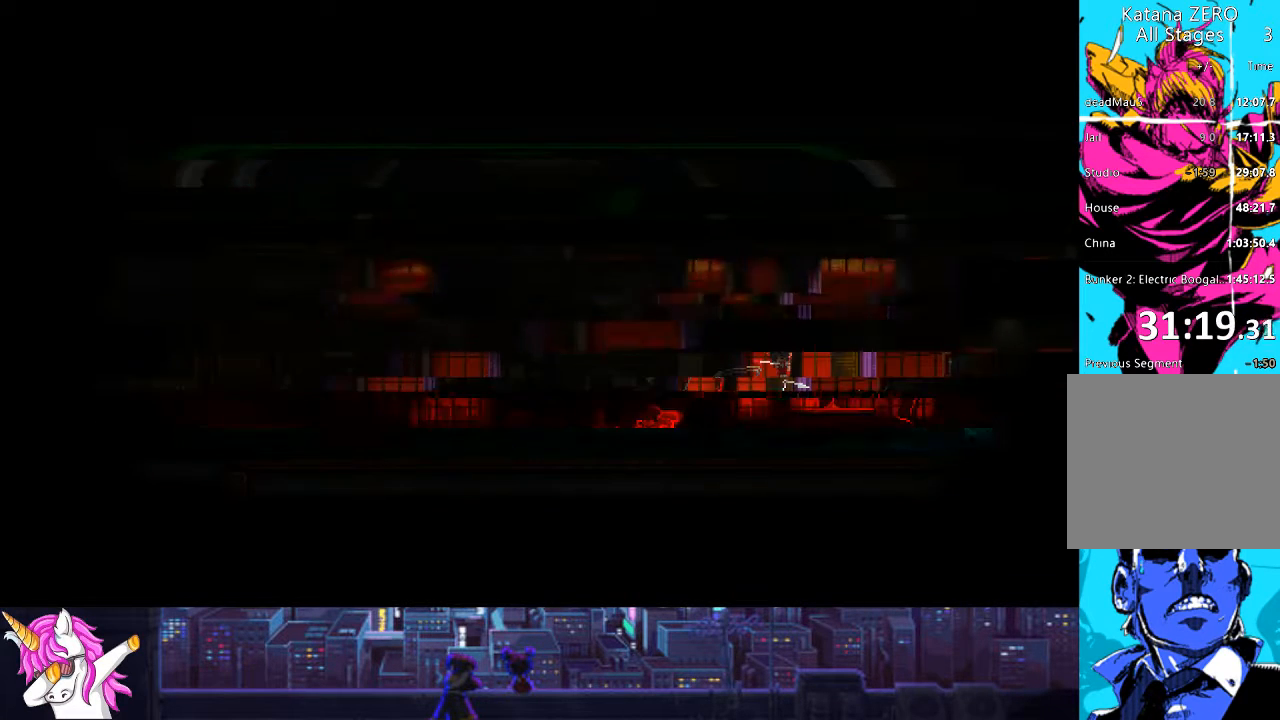
Gameplay with a controller (PlayStation layout); each line is a JSON object with the inputs held at the frame after it. "events" lists button and stick changes between this image and that frame as [ms after this image, input, new state], when the widget could be followed in between.
{"buttons": [], "left_stick": "center", "right_stick": "center", "events": [[85, "CROSS", "up"], [169, "CROSS", "down"], [304, "CROSS", "up"], [389, "CROSS", "down"], [507, "CROSS", "up"]]}
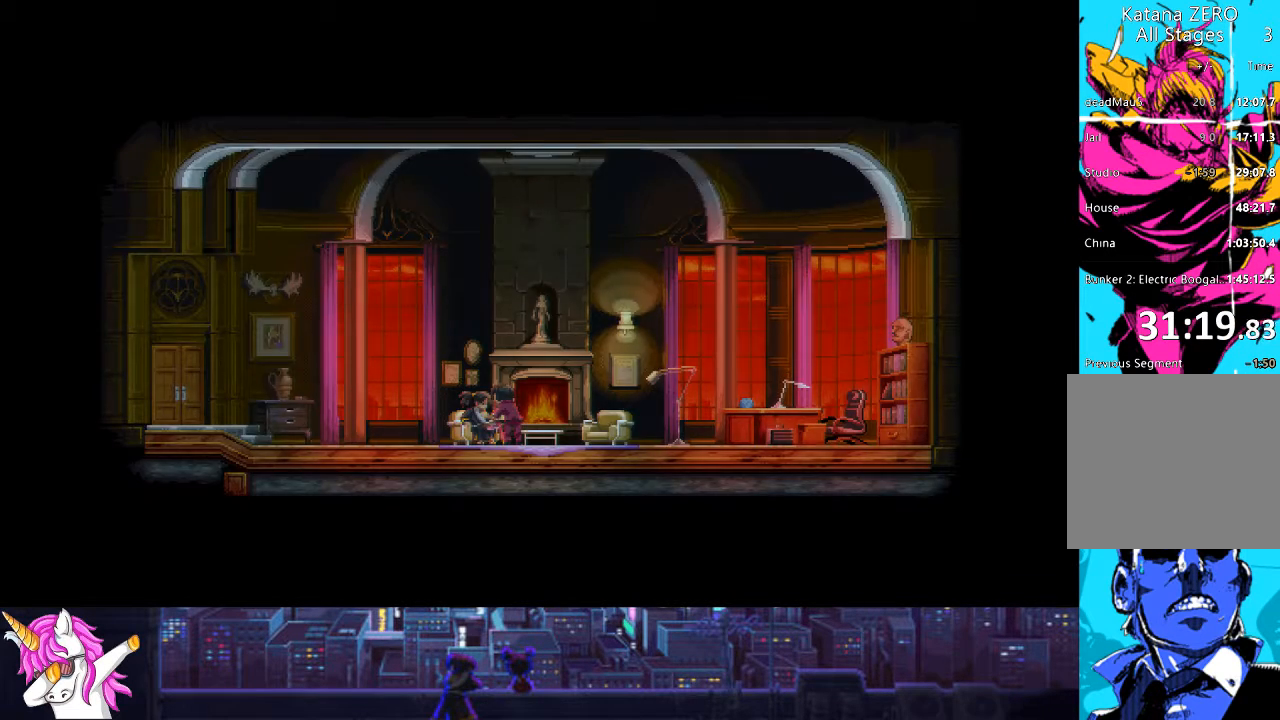
{"buttons": [], "left_stick": "center", "right_stick": "center", "events": [[84, "CROSS", "down"], [203, "CROSS", "up"], [321, "CROSS", "down"], [439, "CROSS", "up"]]}
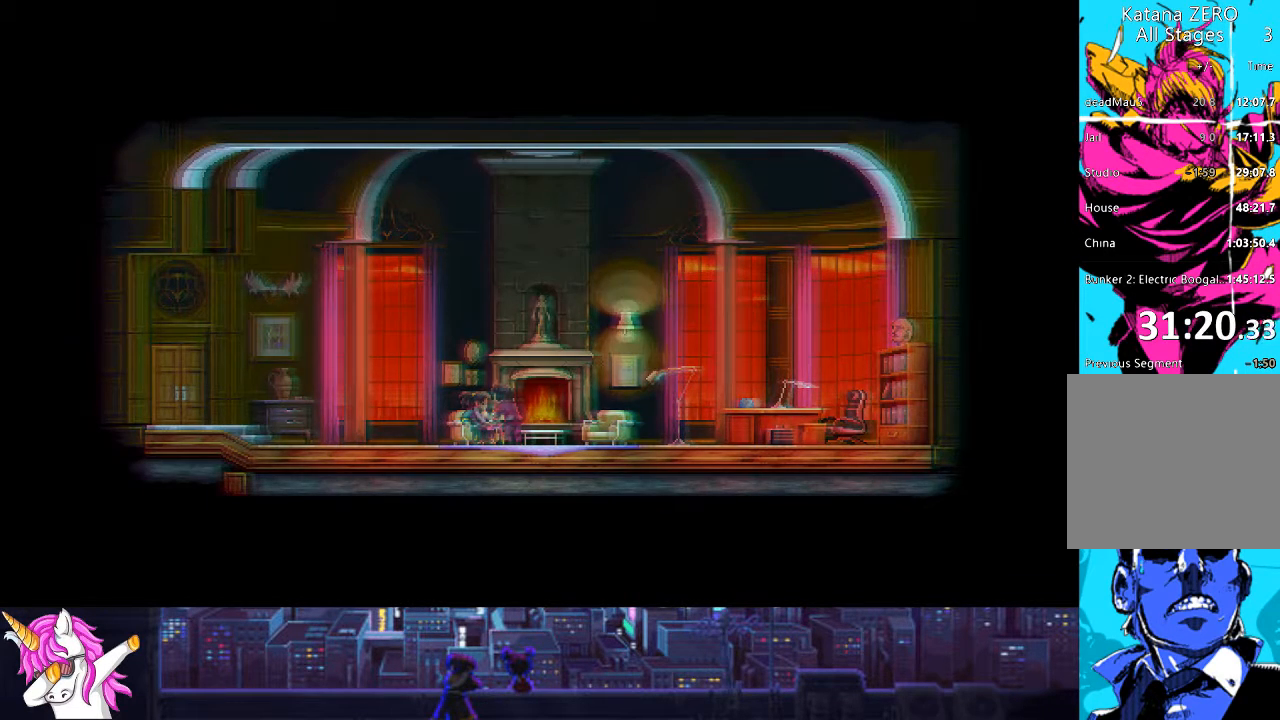
{"buttons": ["CROSS"], "left_stick": "center", "right_stick": "center", "events": [[34, "CROSS", "down"], [136, "CROSS", "up"], [237, "CROSS", "down"], [372, "CROSS", "up"], [473, "CROSS", "down"]]}
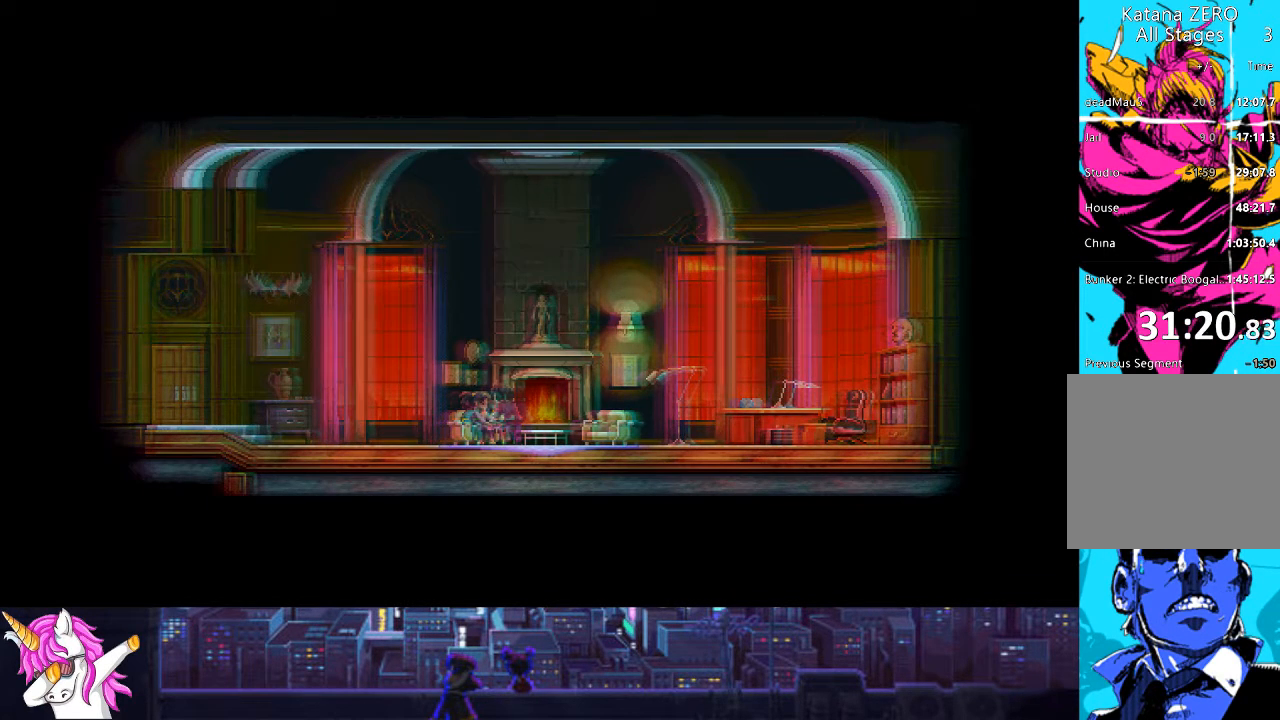
{"buttons": [], "left_stick": "center", "right_stick": "center", "events": [[85, "CROSS", "up"], [186, "CROSS", "down"], [287, "CROSS", "up"], [388, "CROSS", "down"], [490, "CROSS", "up"]]}
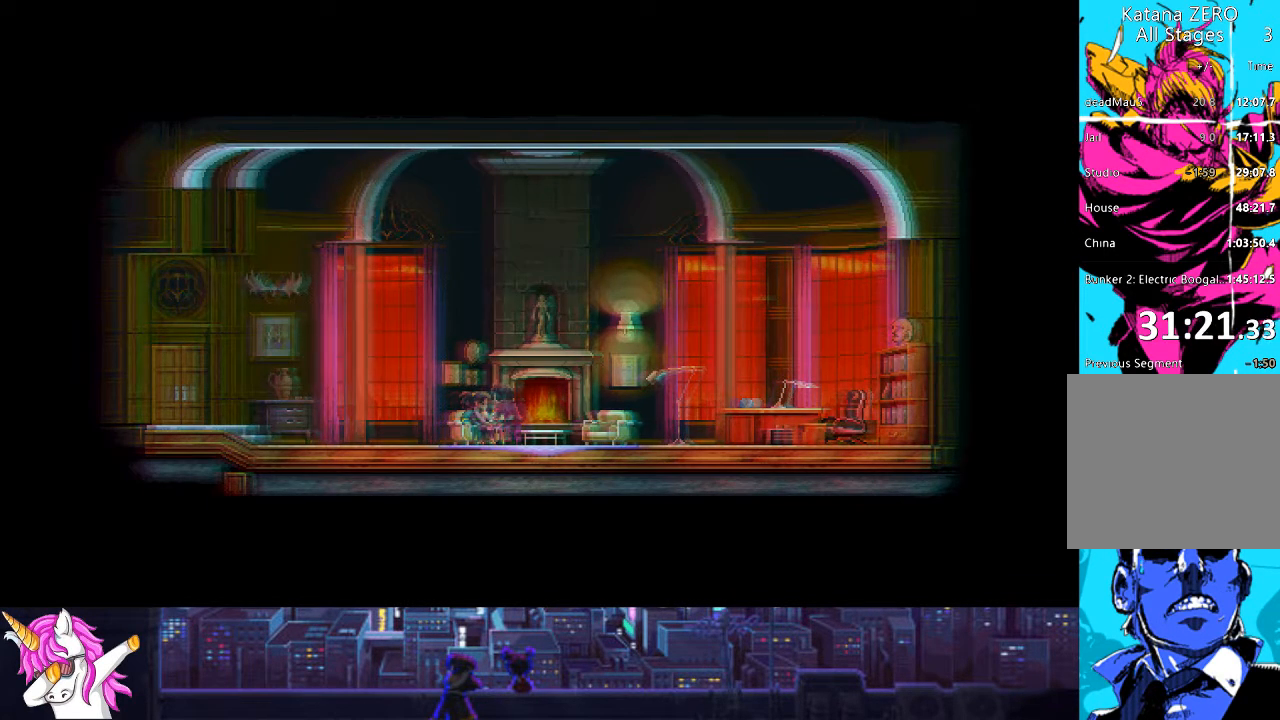
{"buttons": [], "left_stick": "center", "right_stick": "center", "events": [[118, "CROSS", "down"], [185, "CROSS", "up"], [304, "CROSS", "down"], [388, "CROSS", "up"]]}
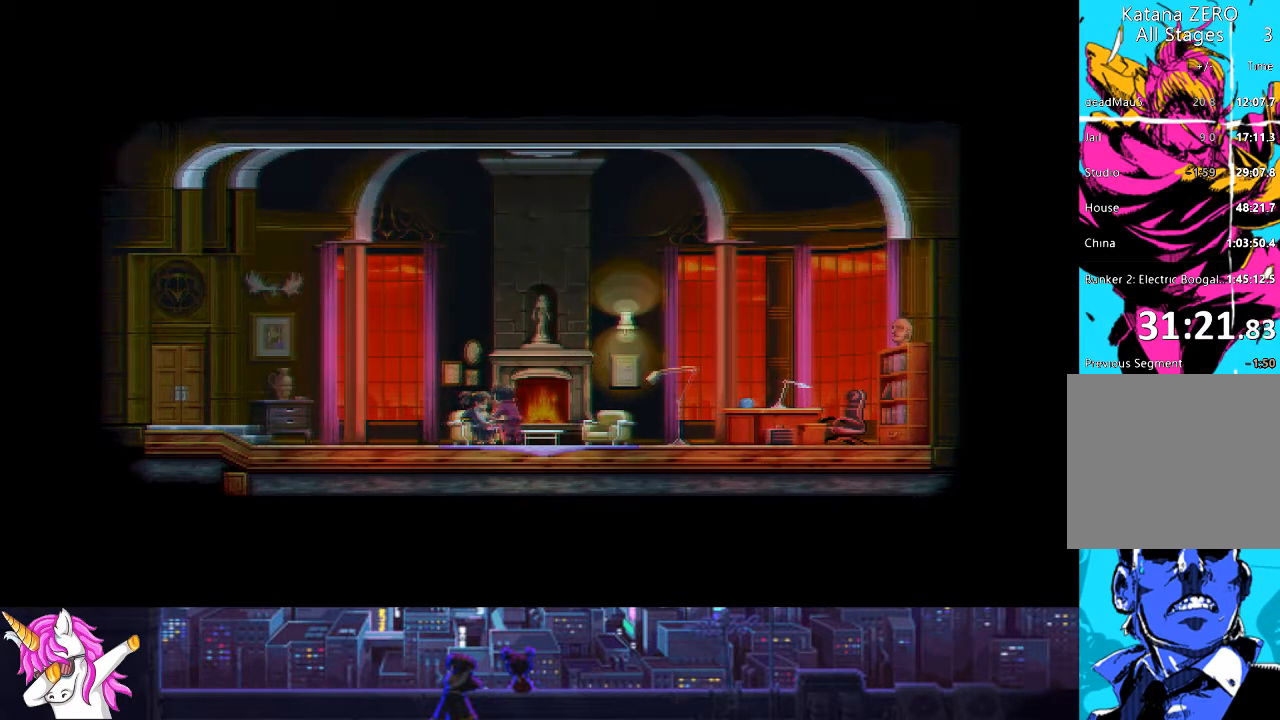
{"buttons": ["CROSS"], "left_stick": "center", "right_stick": "center", "events": [[17, "CROSS", "down"], [118, "CROSS", "up"], [203, "CROSS", "down"], [321, "CROSS", "up"], [439, "CROSS", "down"]]}
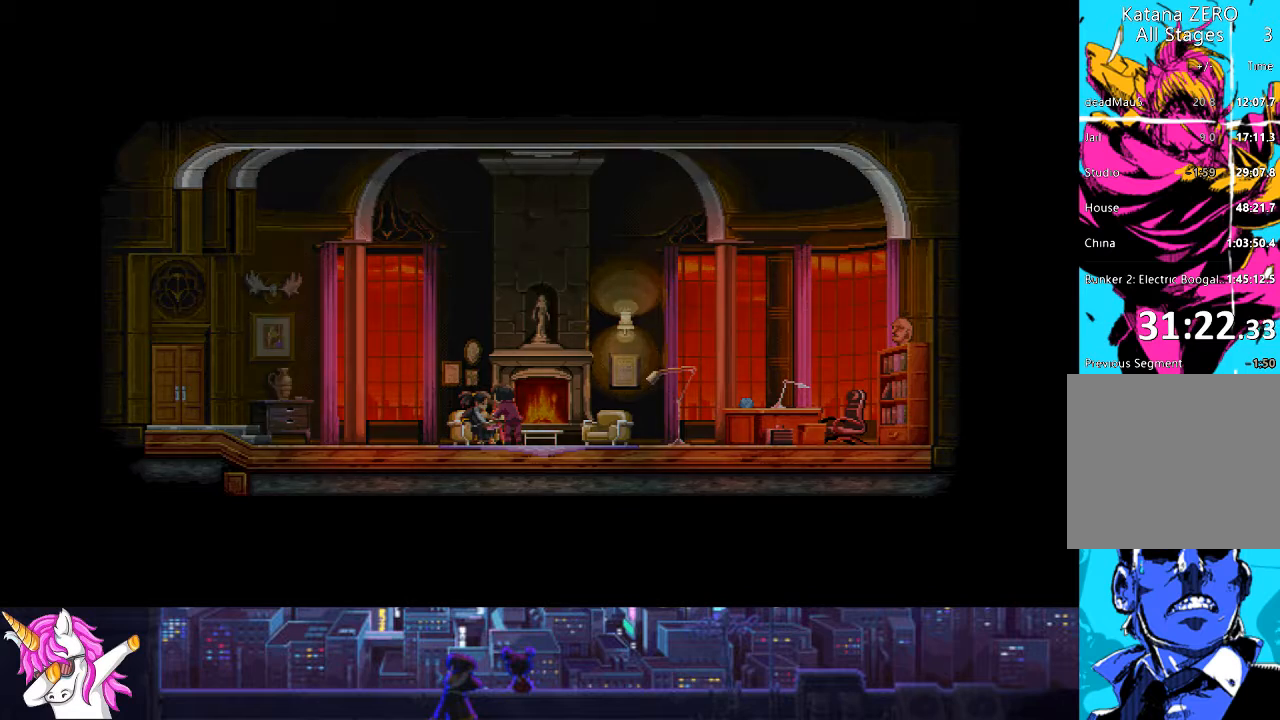
{"buttons": [], "left_stick": "center", "right_stick": "center", "events": [[17, "CROSS", "up"], [118, "CROSS", "down"], [202, "CROSS", "up"], [338, "CROSS", "down"], [422, "CROSS", "up"]]}
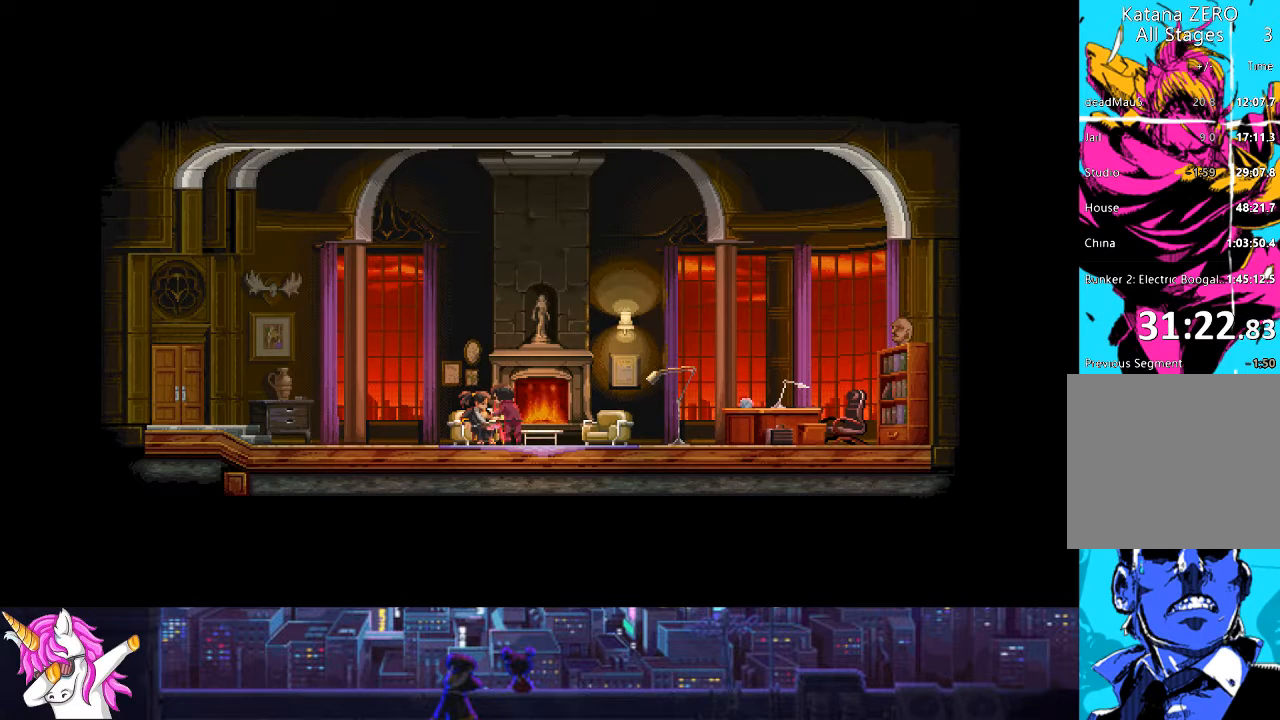
{"buttons": ["CROSS"], "left_stick": "center", "right_stick": "center", "events": [[34, "CROSS", "down"], [119, "CROSS", "up"], [237, "CROSS", "down"], [338, "CROSS", "up"], [439, "CROSS", "down"]]}
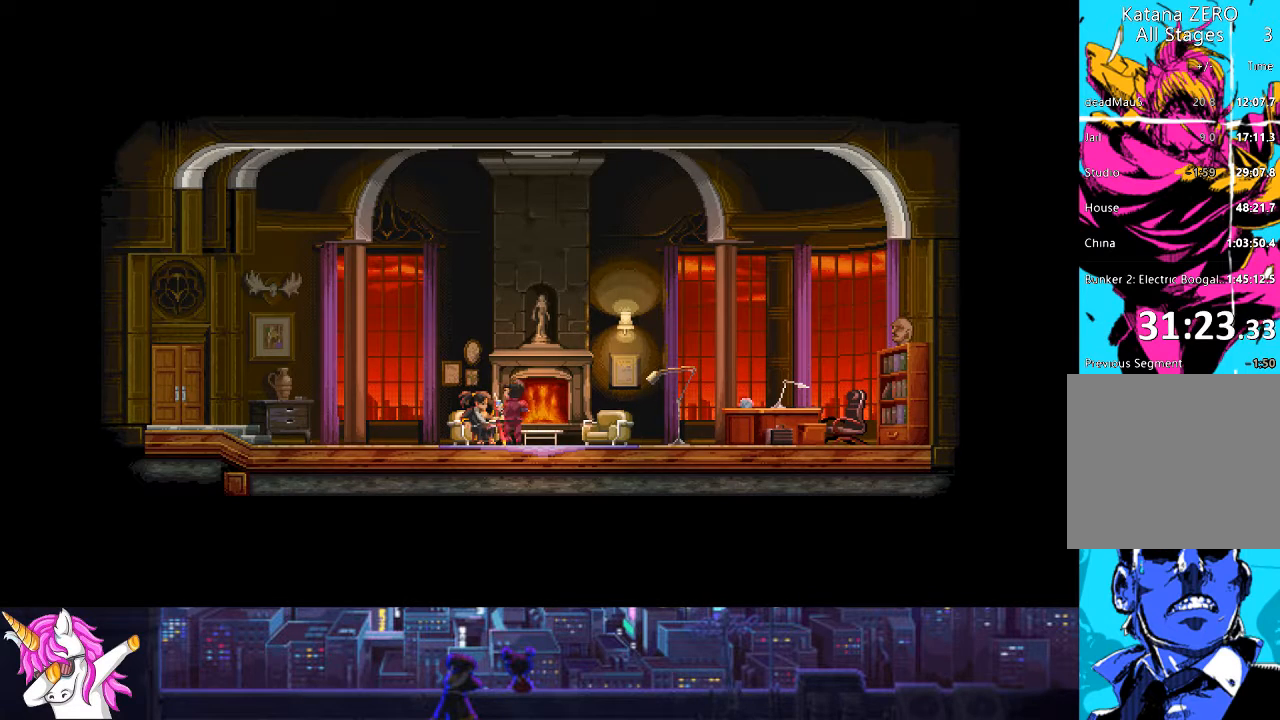
{"buttons": [], "left_stick": "center", "right_stick": "center", "events": [[34, "CROSS", "up"], [152, "CROSS", "down"], [236, "CROSS", "up"], [355, "CROSS", "down"], [422, "CROSS", "up"]]}
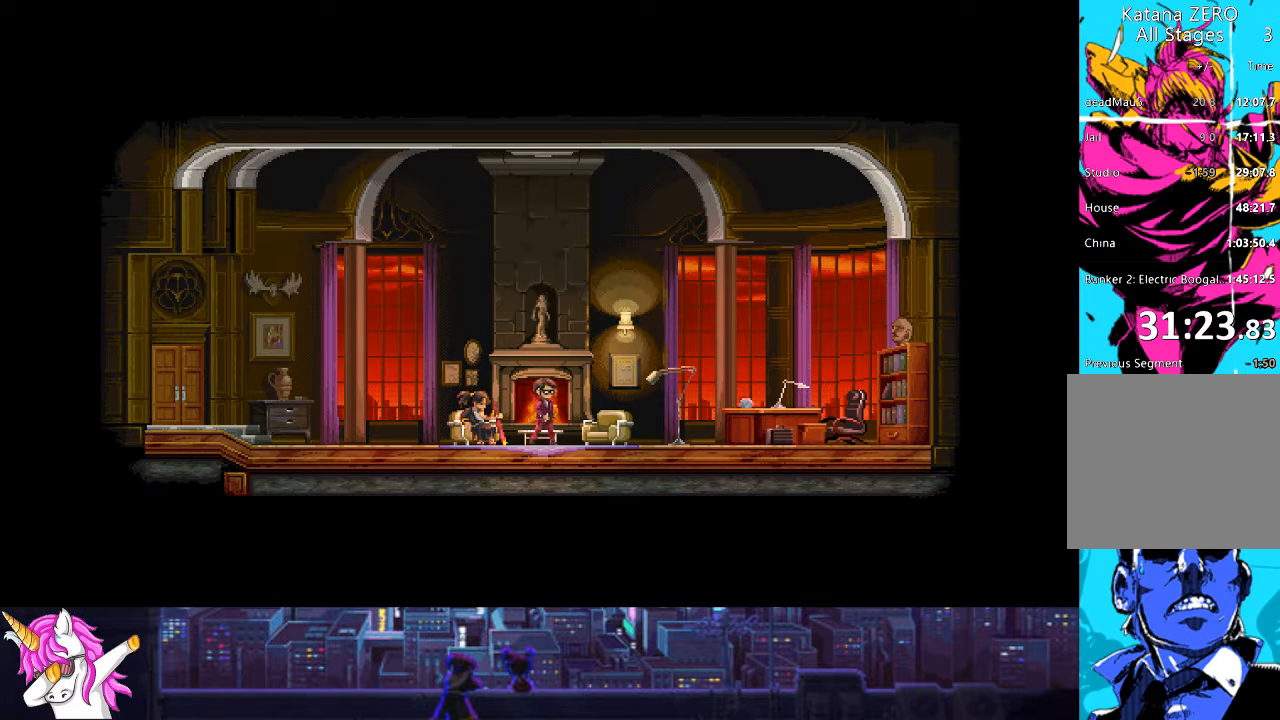
{"buttons": ["CROSS"], "left_stick": "center", "right_stick": "center", "events": [[33, "CROSS", "down"], [135, "CROSS", "up"], [253, "CROSS", "down"], [354, "CROSS", "up"], [455, "CROSS", "down"]]}
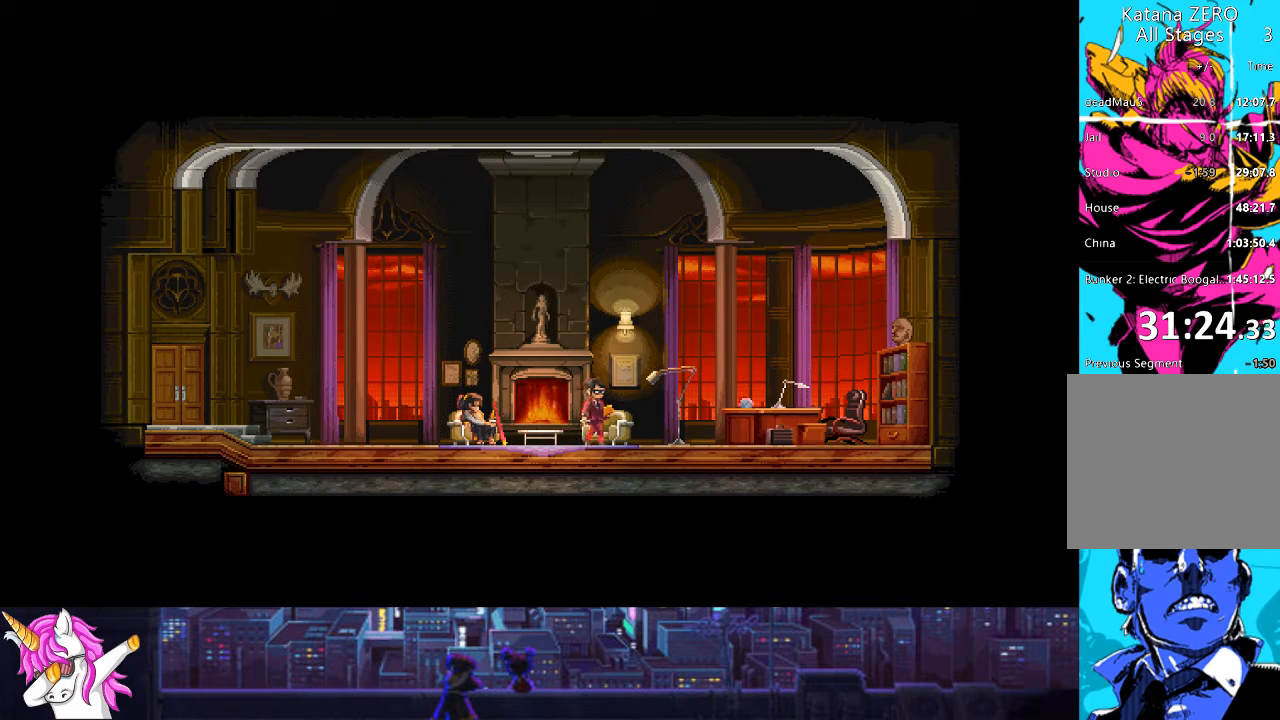
{"buttons": ["CROSS"], "left_stick": "center", "right_stick": "center", "events": [[51, "CROSS", "up"], [169, "CROSS", "down"], [270, "CROSS", "up"], [372, "CROSS", "down"]]}
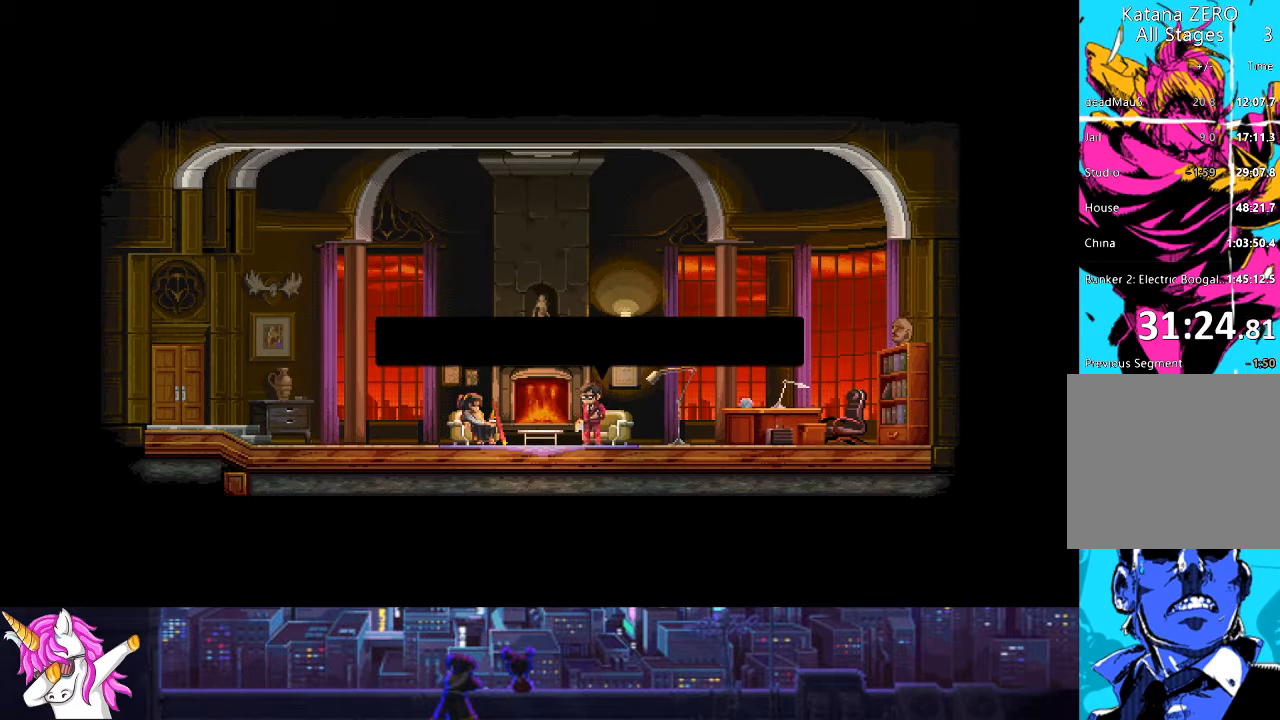
{"buttons": ["CROSS"], "left_stick": "center", "right_stick": "center", "events": [[17, "CROSS", "up"], [135, "CROSS", "down"], [202, "CROSS", "up"], [287, "CROSS", "down"], [354, "CROSS", "up"], [473, "CROSS", "down"]]}
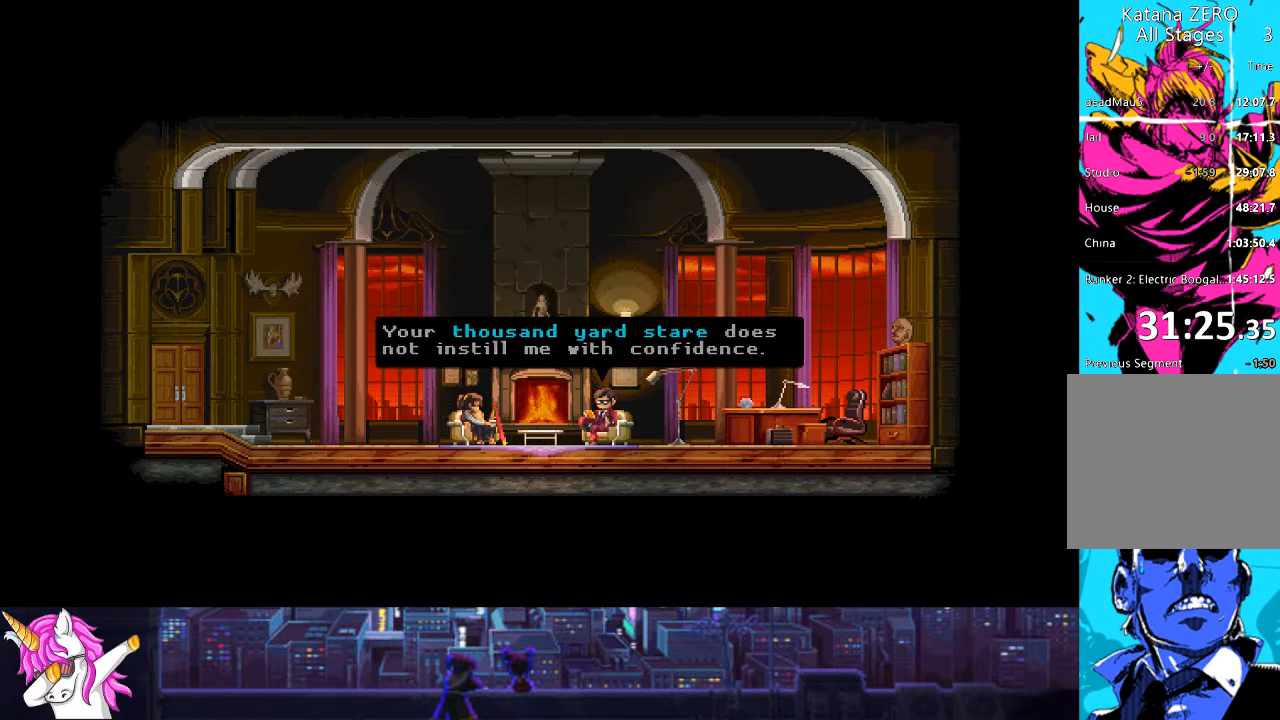
{"buttons": [], "left_stick": "center", "right_stick": "center", "events": [[68, "CROSS", "up"], [152, "CROSS", "down"], [270, "CROSS", "up"], [372, "CROSS", "down"], [490, "CROSS", "up"]]}
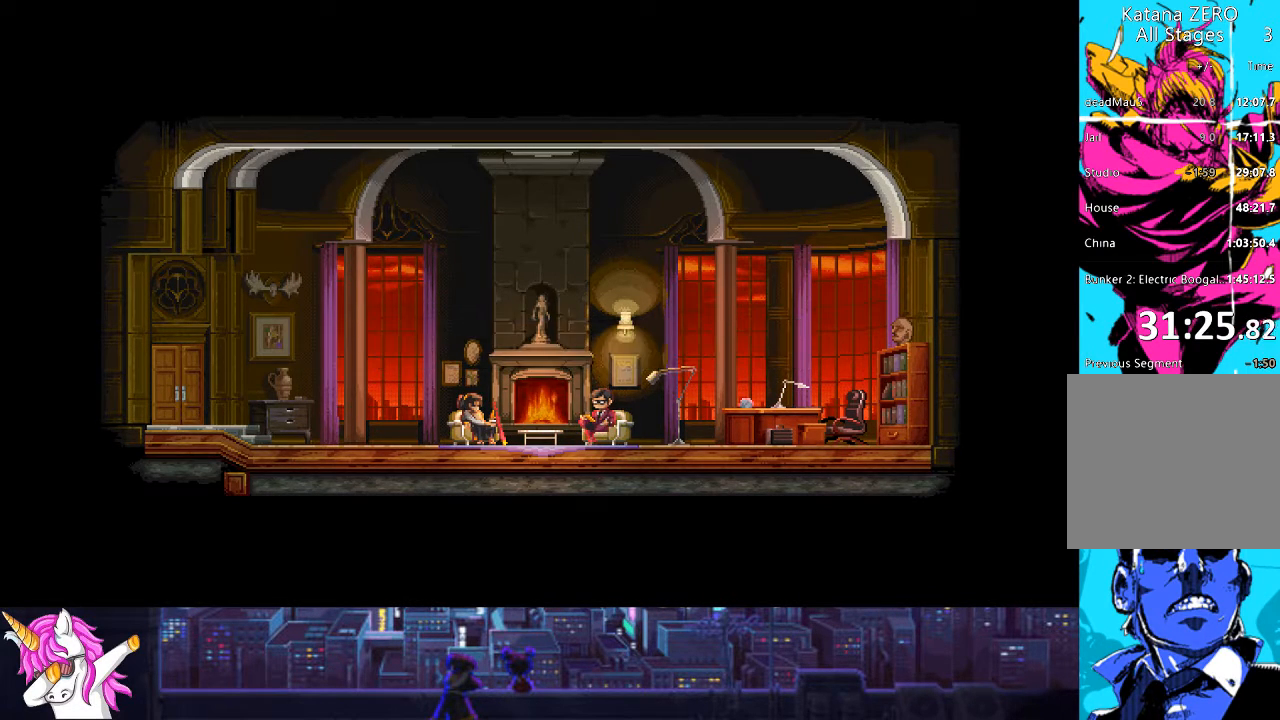
{"buttons": ["CROSS"], "left_stick": "center", "right_stick": "center", "events": [[67, "CROSS", "down"], [186, "CROSS", "up"], [439, "CROSS", "down"]]}
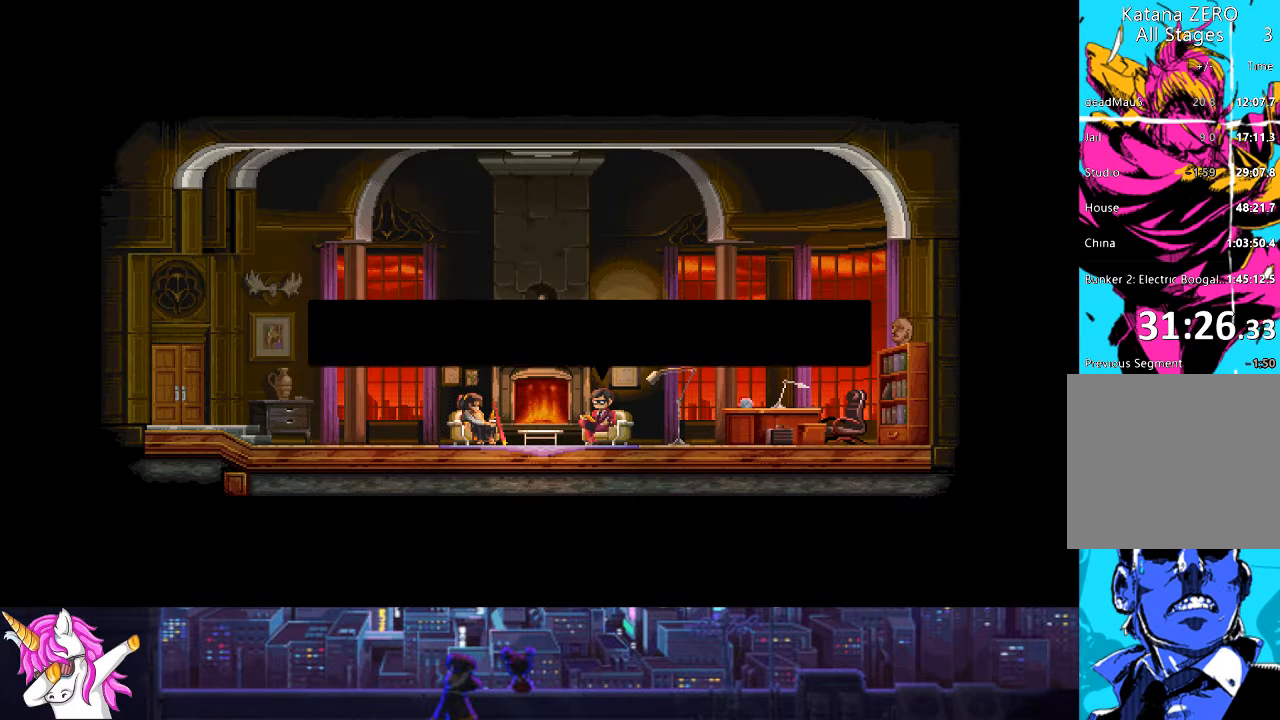
{"buttons": [], "left_stick": "center", "right_stick": "center", "events": [[17, "CROSS", "up"], [119, "CROSS", "down"], [220, "CROSS", "up"], [321, "CROSS", "down"], [439, "CROSS", "up"]]}
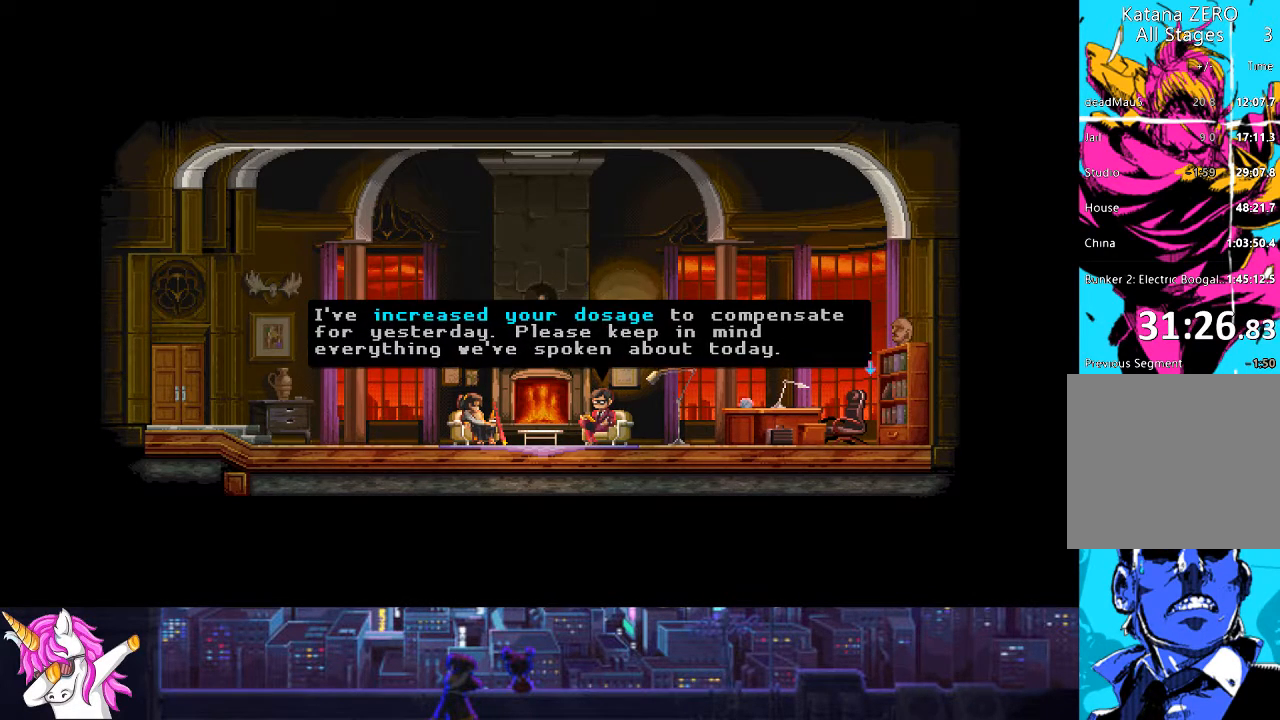
{"buttons": ["CROSS"], "left_stick": "center", "right_stick": "center", "events": [[17, "CROSS", "down"], [152, "CROSS", "up"], [219, "CROSS", "down"], [321, "CROSS", "up"], [422, "CROSS", "down"]]}
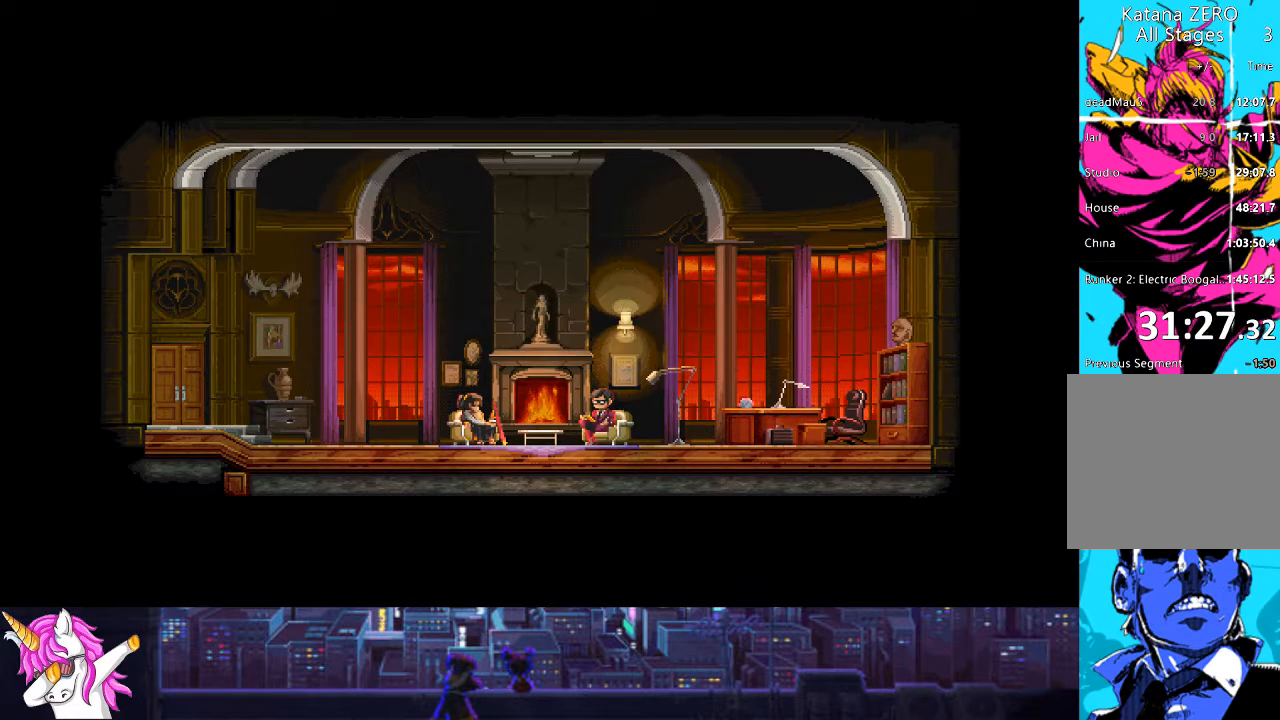
{"buttons": [], "left_stick": "center", "right_stick": "center", "events": [[33, "CROSS", "up"], [152, "CROSS", "down"], [236, "CROSS", "up"], [320, "CROSS", "down"], [405, "CROSS", "up"]]}
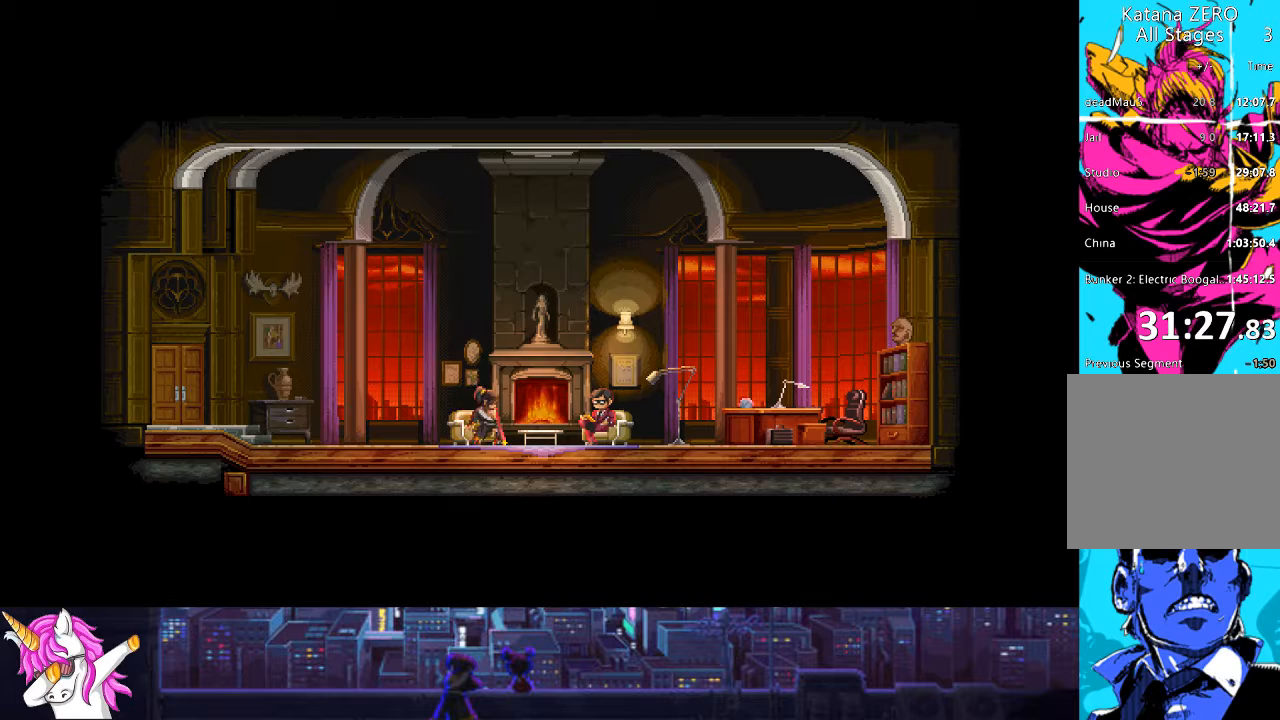
{"buttons": ["DPAD_LEFT"], "left_stick": "center", "right_stick": "center", "events": [[34, "CROSS", "down"], [152, "CROSS", "up"], [372, "DPAD_LEFT", "down"]]}
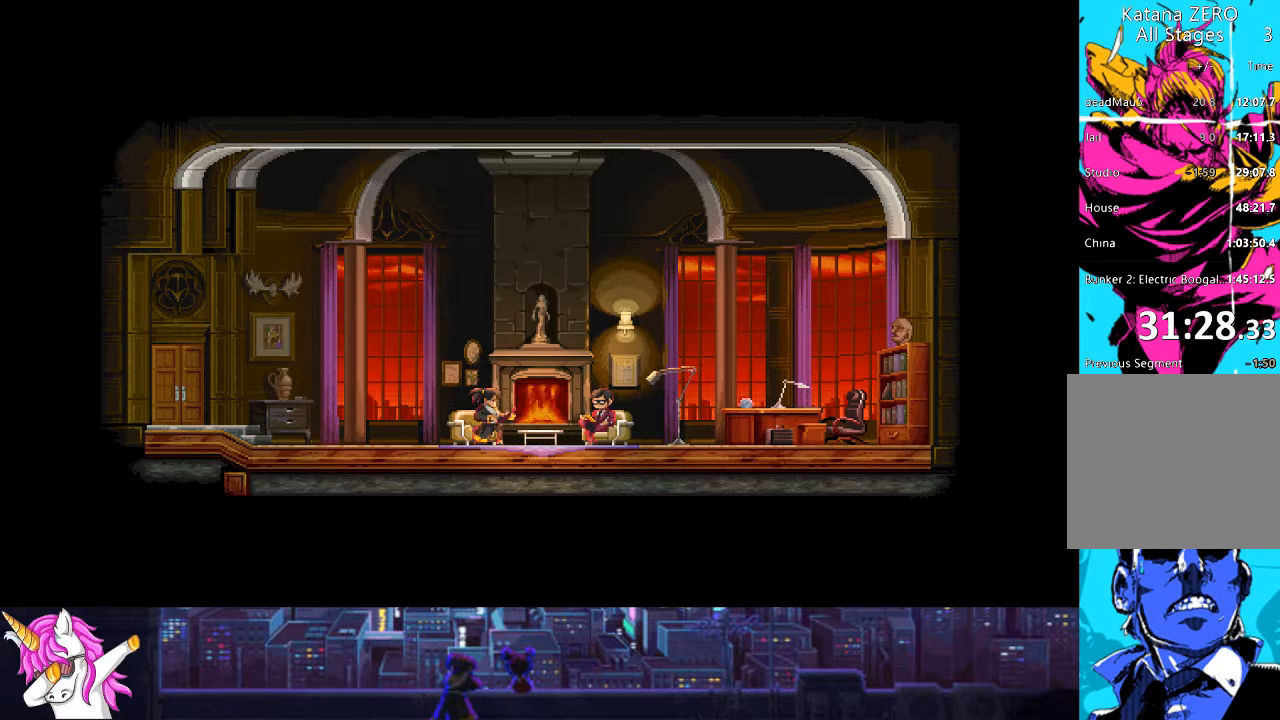
{"buttons": ["DPAD_LEFT"], "left_stick": "center", "right_stick": "center", "events": []}
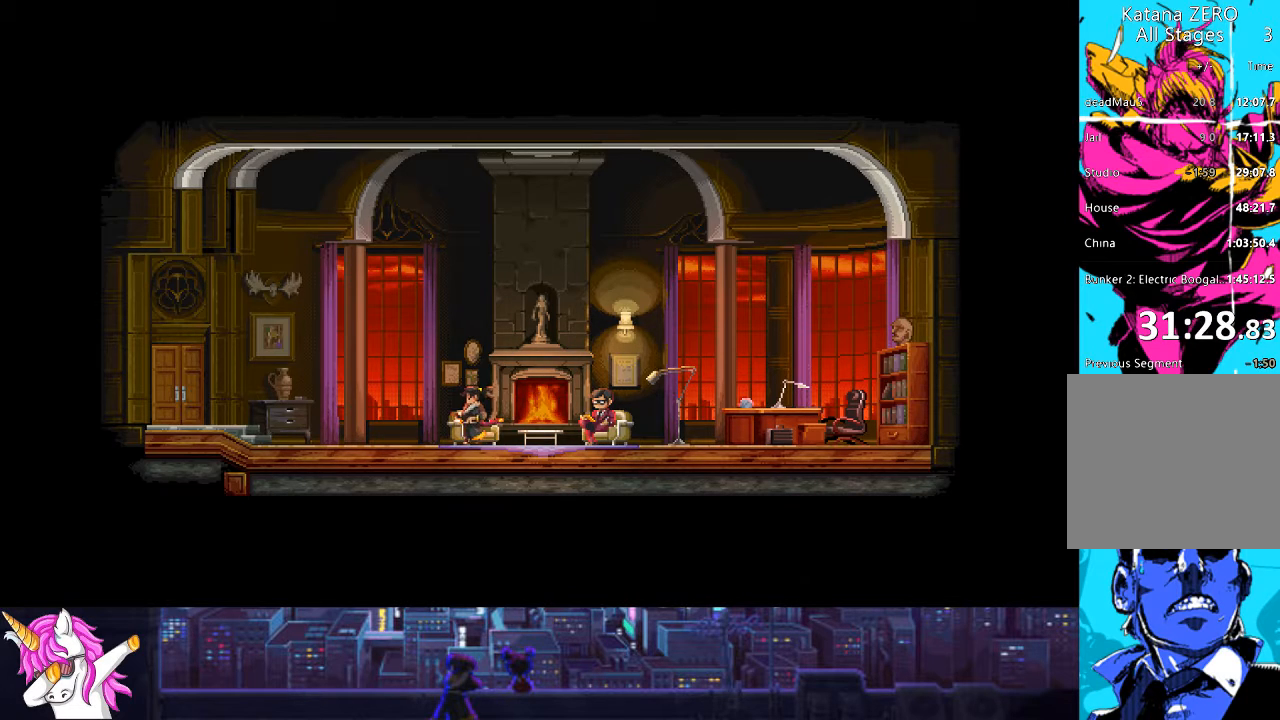
{"buttons": ["DPAD_LEFT"], "left_stick": "center", "right_stick": "center", "events": []}
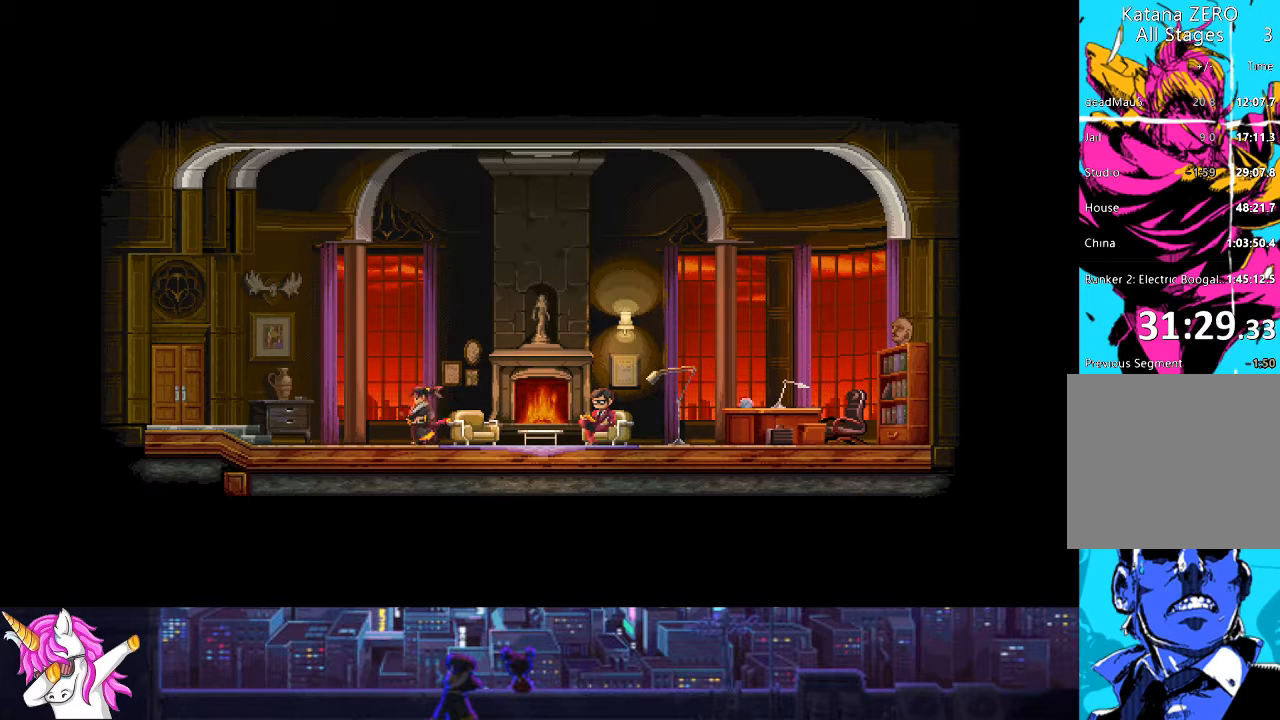
{"buttons": ["DPAD_LEFT"], "left_stick": "center", "right_stick": "center", "events": []}
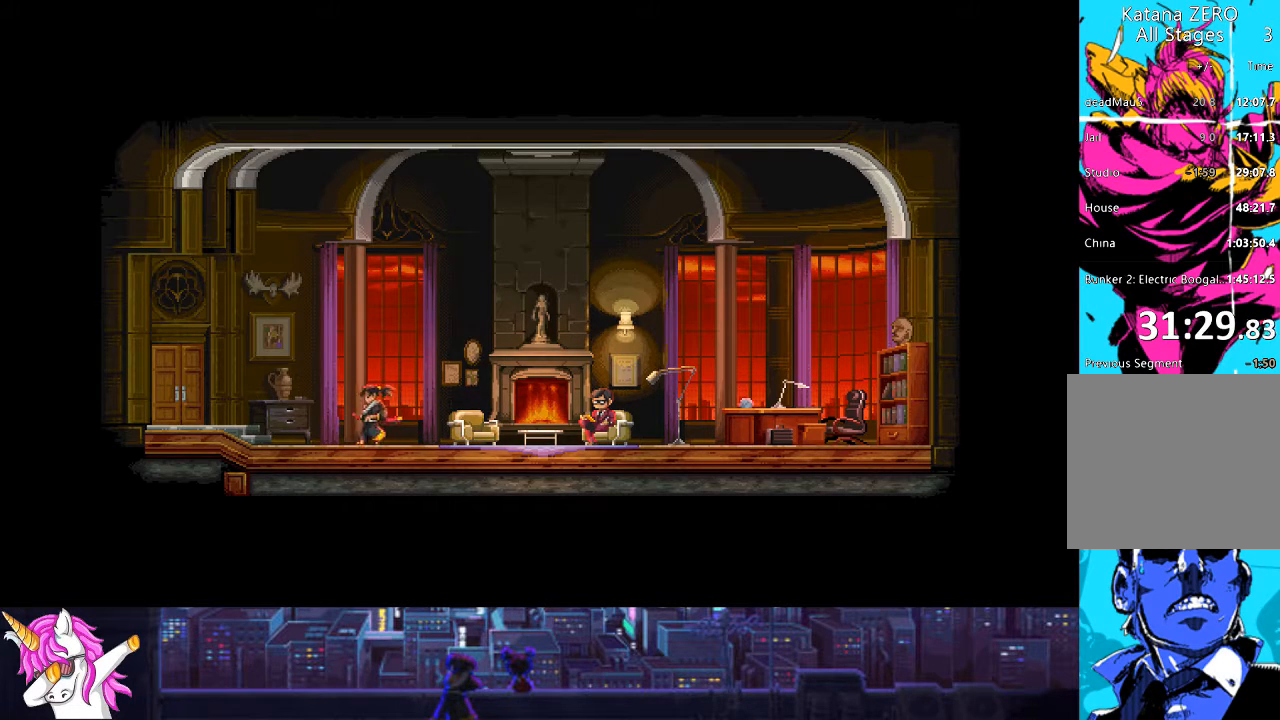
{"buttons": ["DPAD_LEFT"], "left_stick": "center", "right_stick": "center", "events": []}
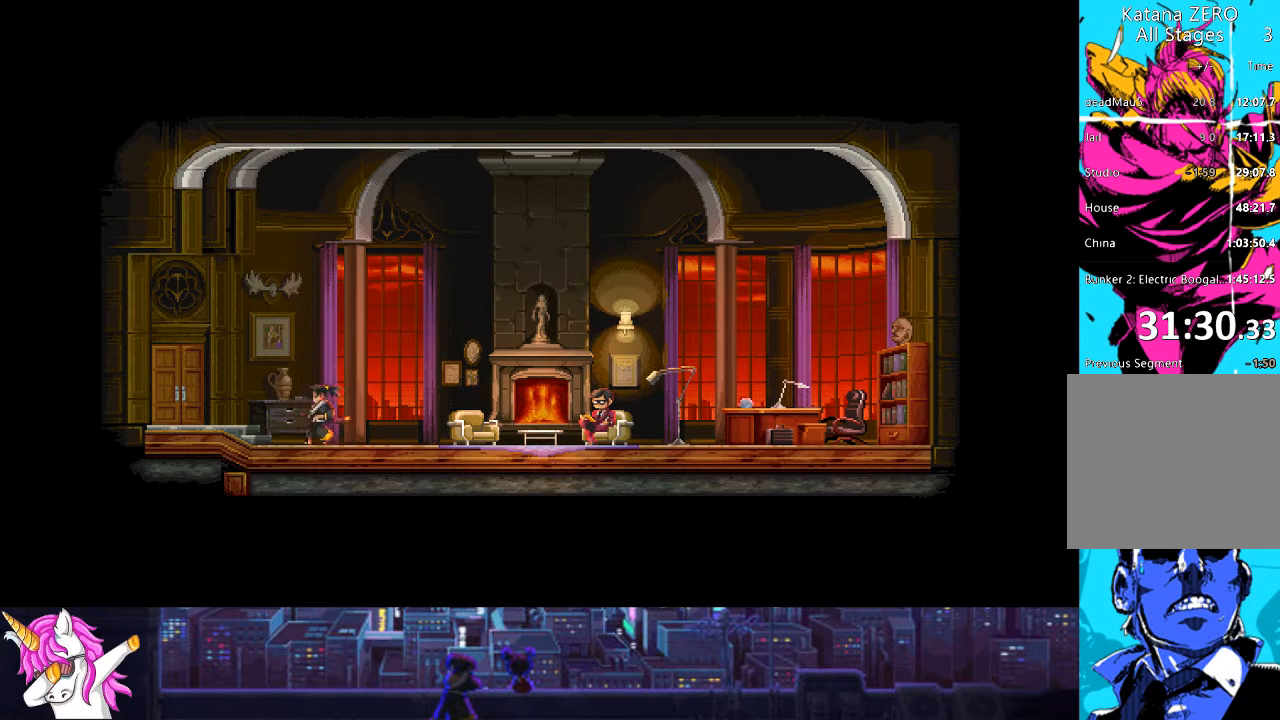
{"buttons": ["DPAD_LEFT"], "left_stick": "center", "right_stick": "center", "events": []}
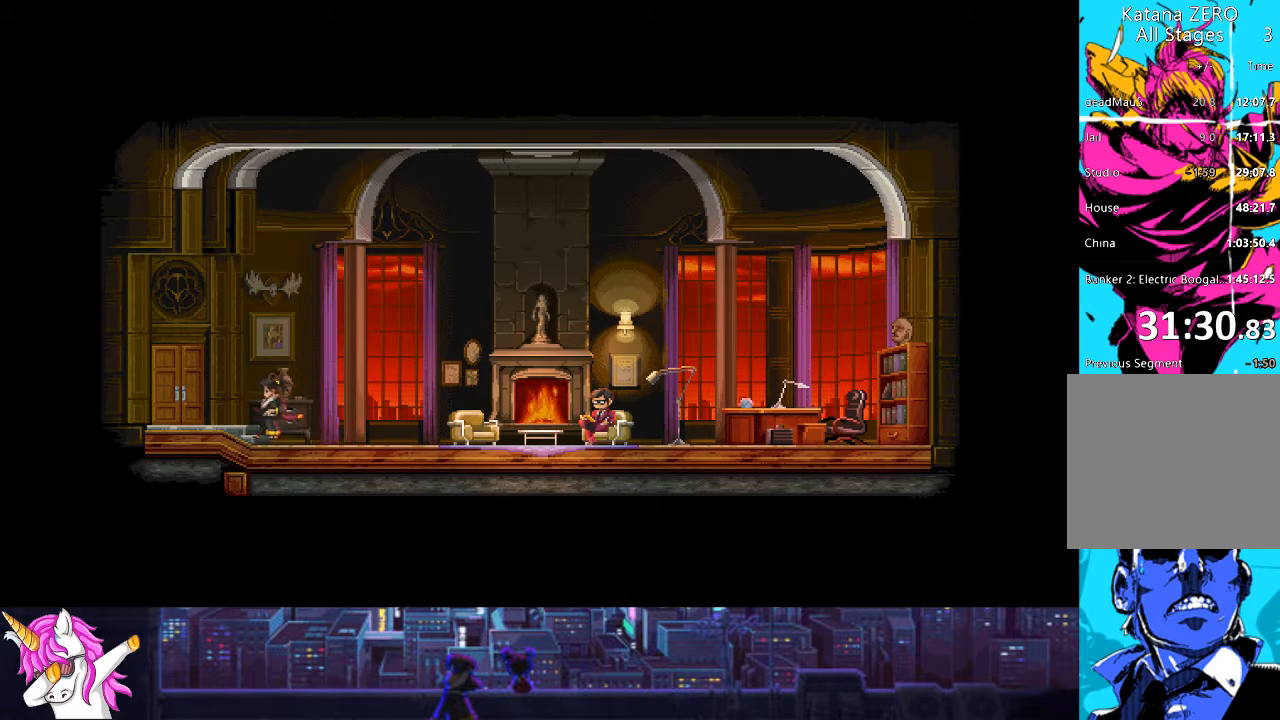
{"buttons": ["TRIANGLE", "DPAD_LEFT"], "left_stick": "center", "right_stick": "center", "events": [[455, "TRIANGLE", "down"]]}
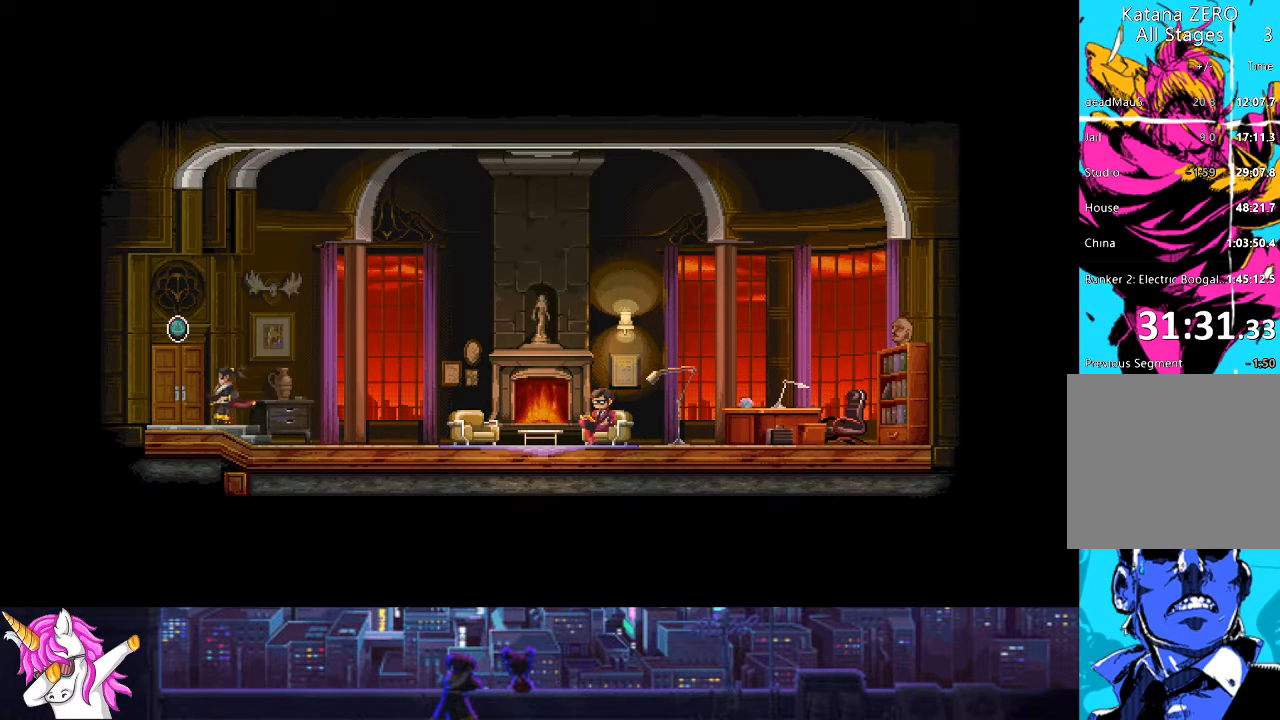
{"buttons": [], "left_stick": "center", "right_stick": "center", "events": [[51, "TRIANGLE", "up"], [152, "TRIANGLE", "down"], [203, "TRIANGLE", "up"], [287, "TRIANGLE", "down"], [372, "TRIANGLE", "up"], [405, "DPAD_LEFT", "up"]]}
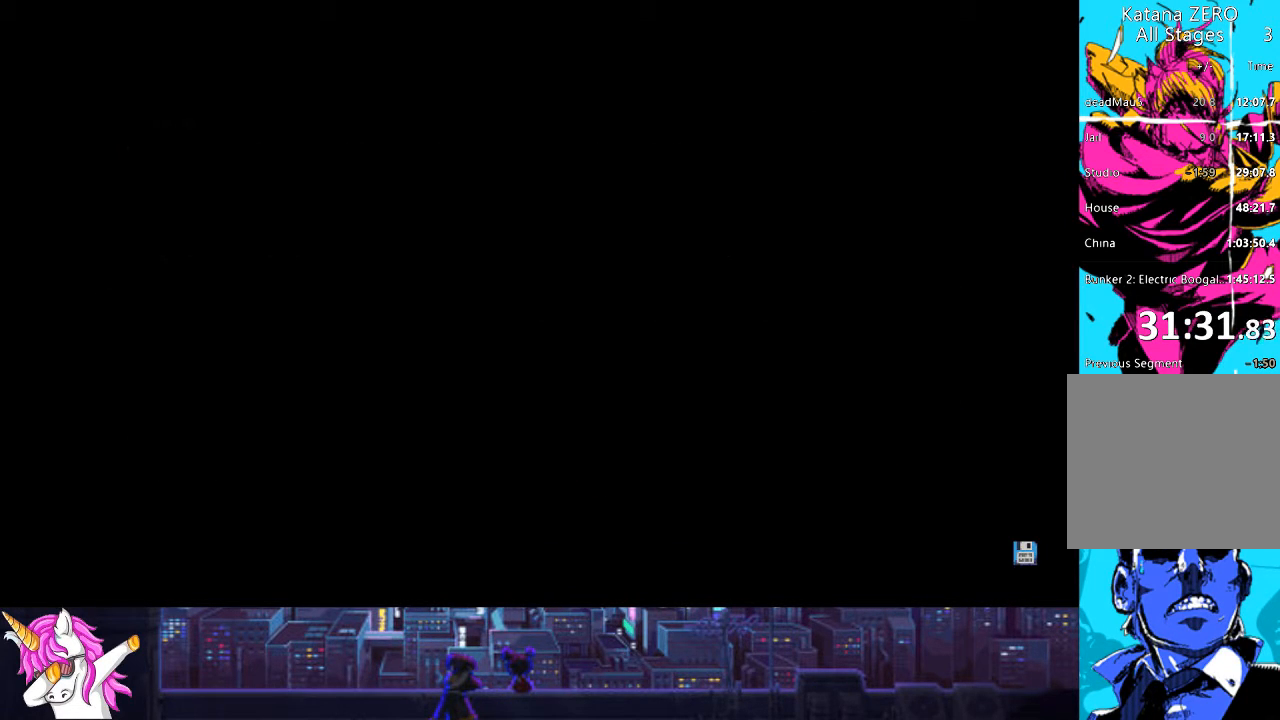
{"buttons": [], "left_stick": "center", "right_stick": "center", "events": [[152, "CROSS", "down"], [236, "CROSS", "up"], [371, "CROSS", "down"], [439, "CROSS", "up"]]}